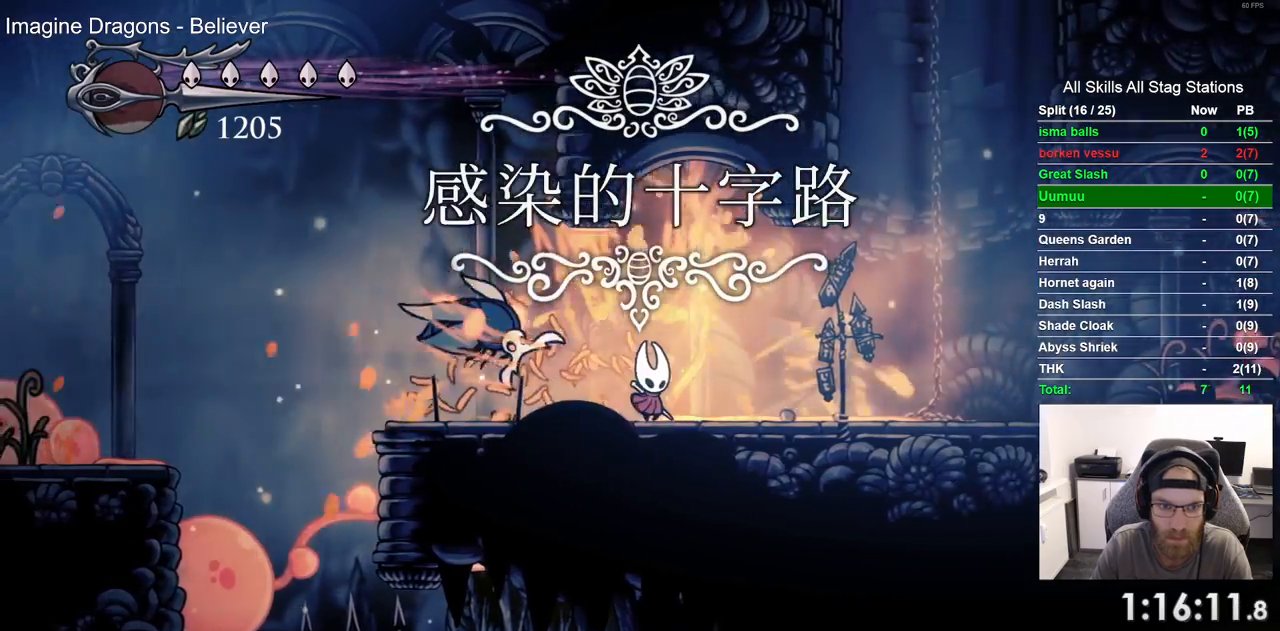
Gameplay with a controller (PlayStation layout); each line is a JSON object with the inputs held at the frame after it (dt_ms = milliseconds from this image to that frame). "events" lists button and stick changes between this image and that frame as [ms after this image, input, new state], when the widget could be followed in between. Not read: L1 R1.
{"dt_ms": 500, "buttons": ["DPAD_LEFT"], "left_stick": "center", "right_stick": "center"}
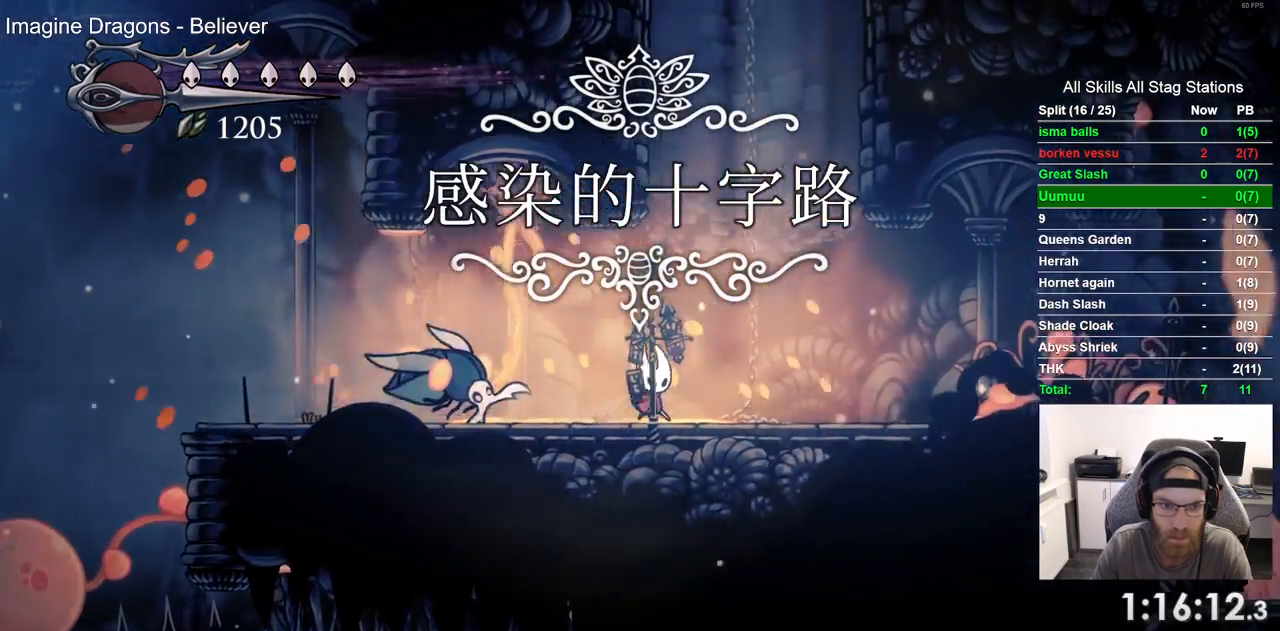
{"dt_ms": 500, "buttons": ["DPAD_LEFT"], "left_stick": "center", "right_stick": "center", "events": [[33, "SQUARE", "down"], [67, "DPAD_UP", "down"], [100, "DPAD_RIGHT", "down"], [100, "DPAD_UP", "up"], [167, "SQUARE", "up"], [367, "DPAD_LEFT", "up"], [483, "DPAD_UP", "down"], [500, "DPAD_LEFT", "down"], [500, "DPAD_RIGHT", "up"], [500, "DPAD_UP", "up"]]}
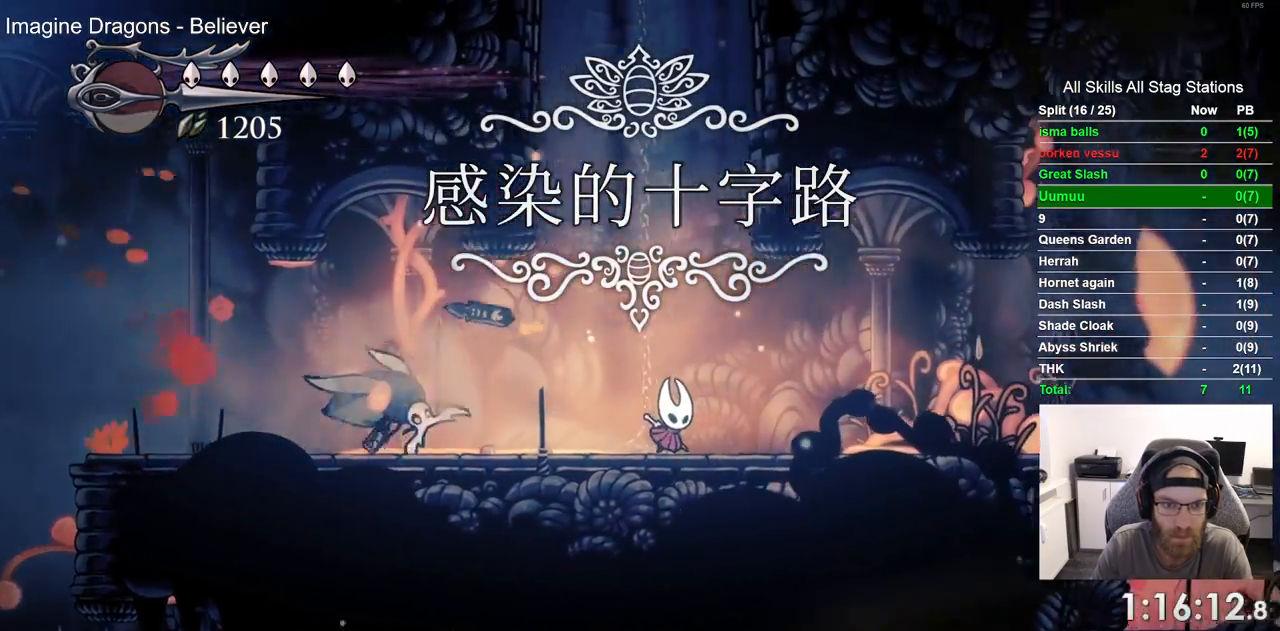
{"dt_ms": 500, "buttons": ["DPAD_RIGHT"], "left_stick": "center", "right_stick": "center", "events": [[150, "SQUARE", "down"], [200, "DPAD_UP", "down"], [217, "DPAD_LEFT", "up"], [283, "DPAD_RIGHT", "down"], [283, "DPAD_UP", "up"], [283, "SQUARE", "up"]]}
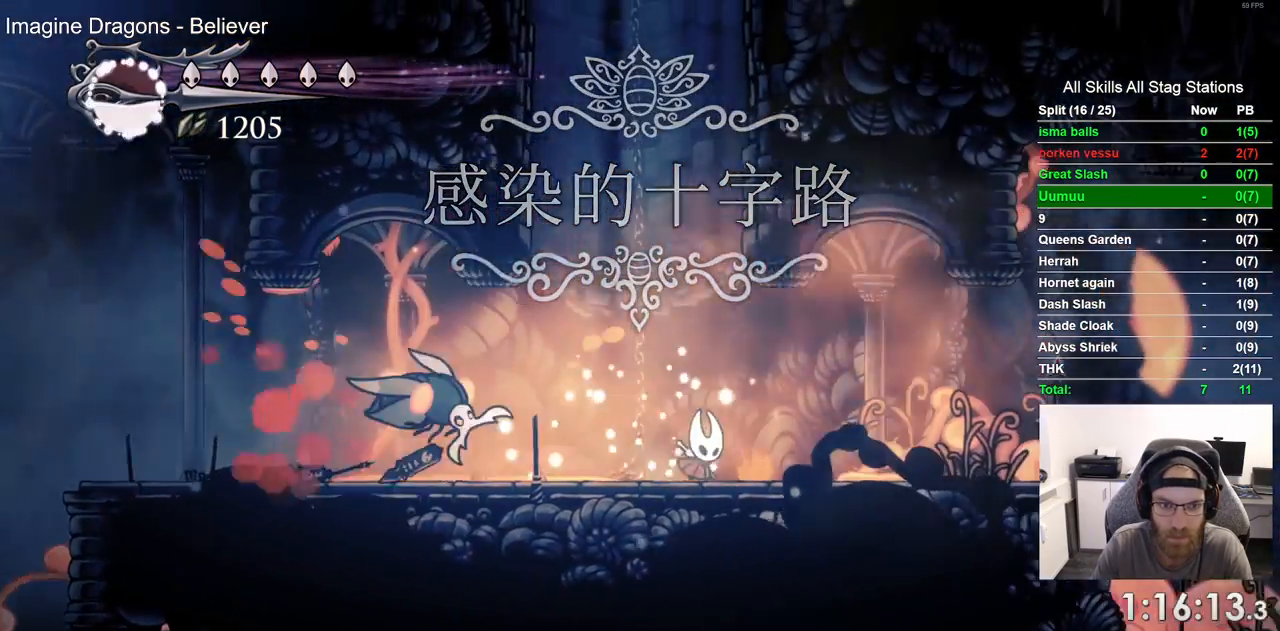
{"dt_ms": 500, "buttons": ["DPAD_LEFT"], "left_stick": "center", "right_stick": "center", "events": [[50, "DPAD_RIGHT", "up"], [67, "DPAD_LEFT", "down"], [183, "SQUARE", "down"], [267, "DPAD_LEFT", "up"], [350, "SQUARE", "up"], [483, "DPAD_LEFT", "down"]]}
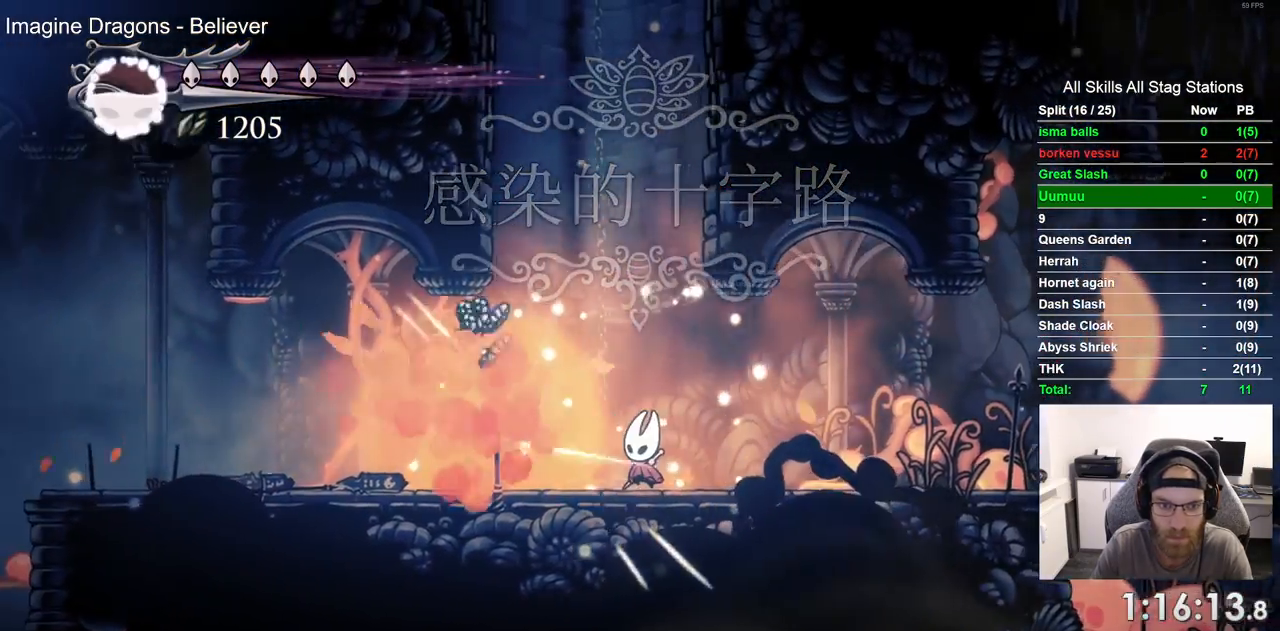
{"dt_ms": 500, "buttons": ["DPAD_LEFT"], "left_stick": "center", "right_stick": "center", "events": [[233, "R2", "down"], [467, "R2", "up"]]}
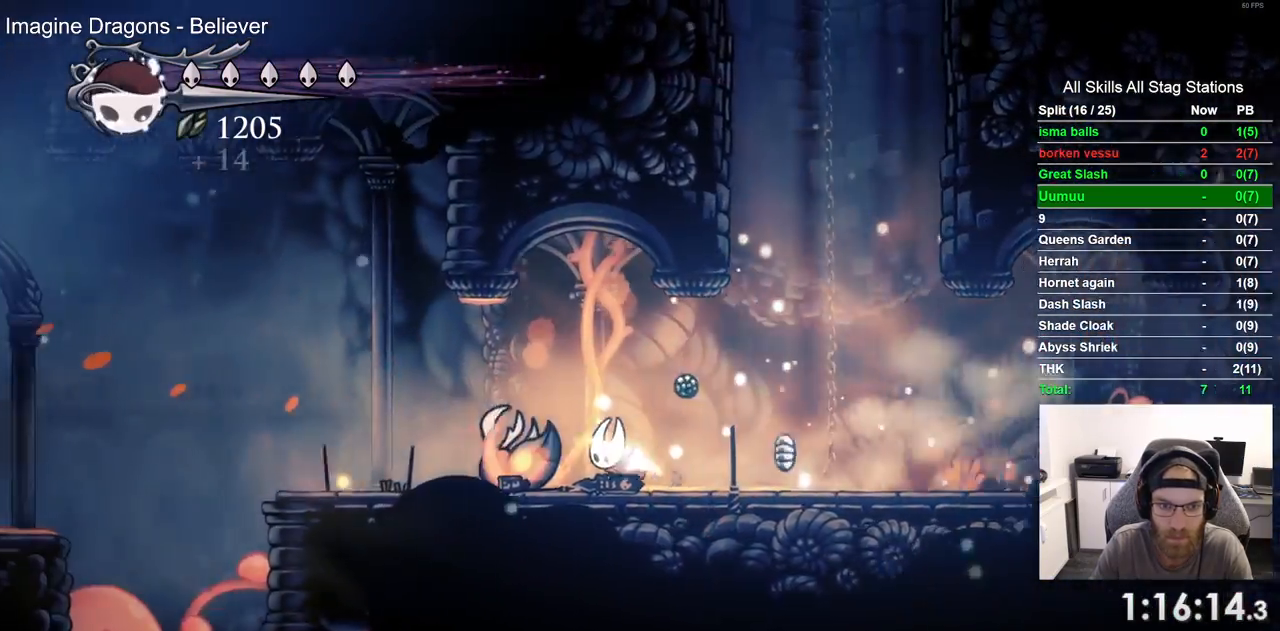
{"dt_ms": 500, "buttons": ["DPAD_LEFT"], "left_stick": "center", "right_stick": "center", "events": []}
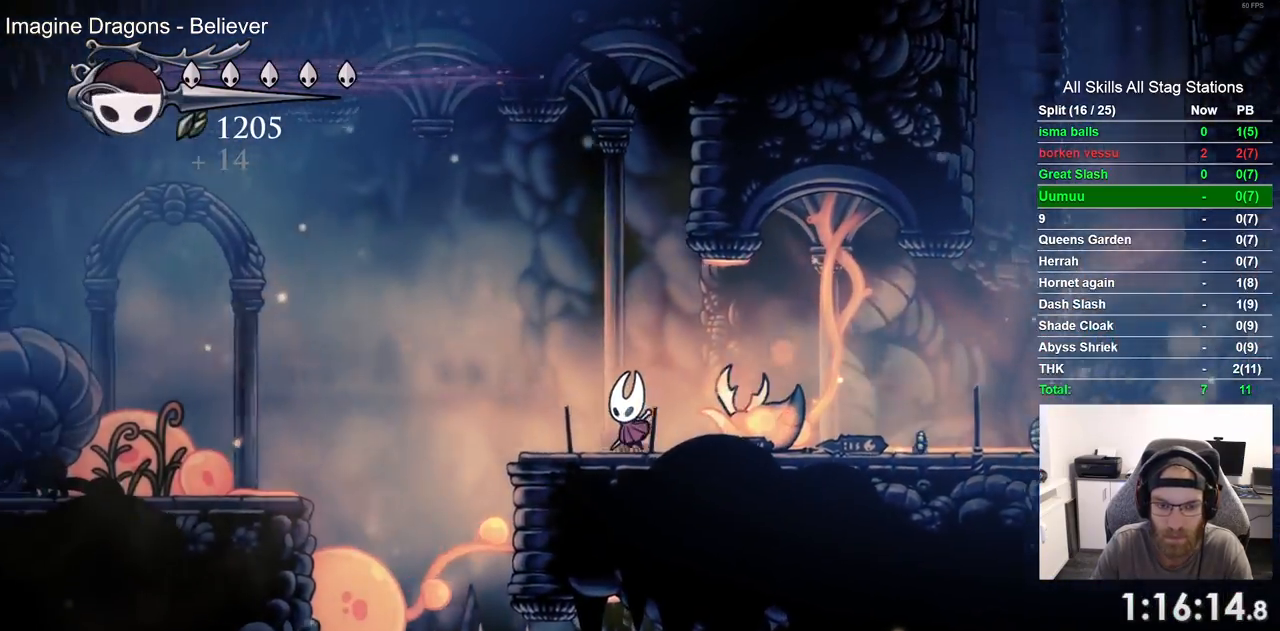
{"dt_ms": 500, "buttons": ["R2", "DPAD_LEFT"], "left_stick": "center", "right_stick": "center", "events": [[100, "CROSS", "down"], [250, "CROSS", "up"], [333, "R2", "down"]]}
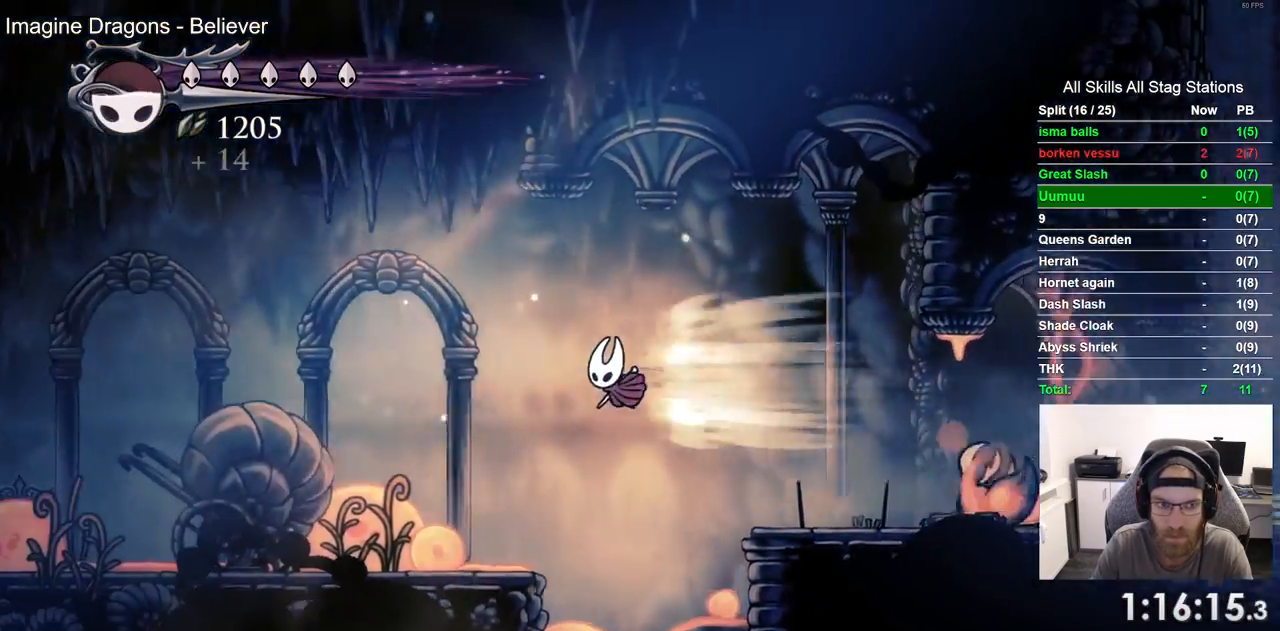
{"dt_ms": 1000, "buttons": ["DPAD_LEFT"], "left_stick": "center", "right_stick": "center"}
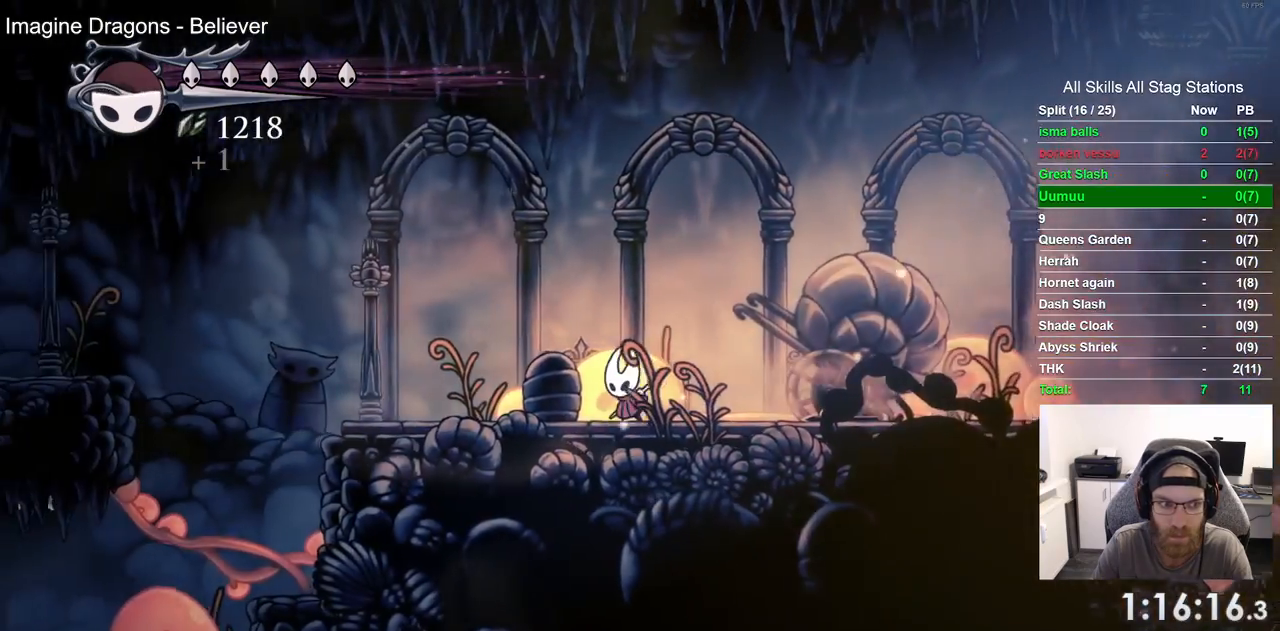
{"dt_ms": 500, "buttons": ["CROSS", "DPAD_LEFT"], "left_stick": "center", "right_stick": "center", "events": [[500, "CROSS", "down"]]}
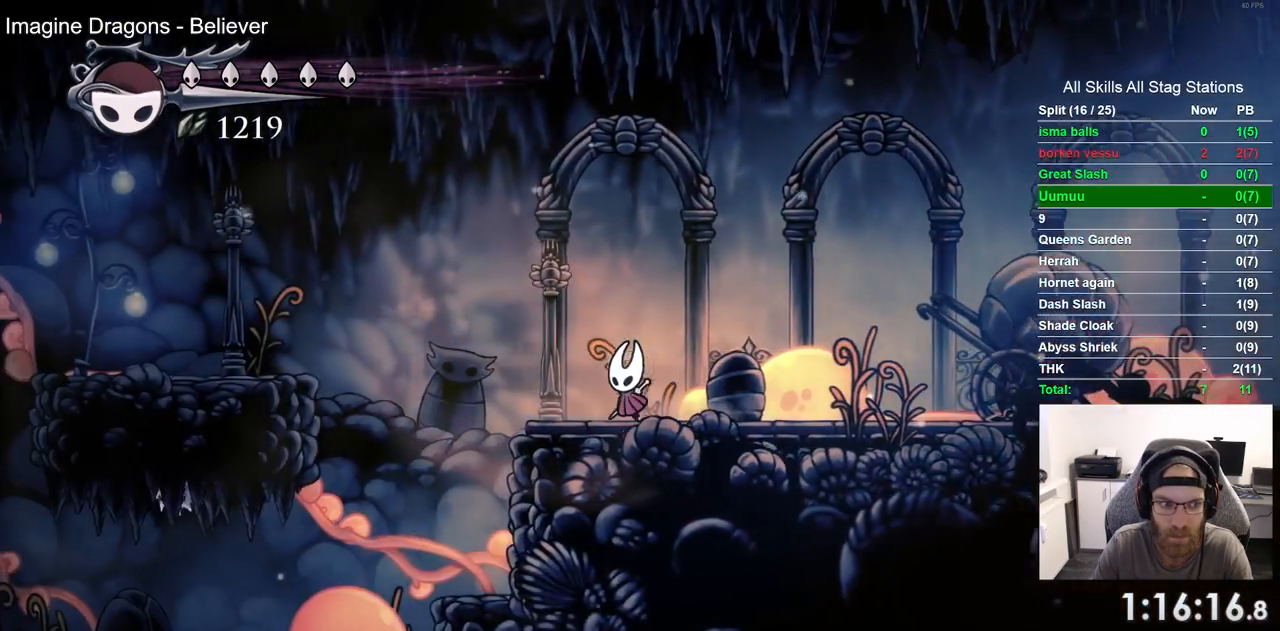
{"dt_ms": 500, "buttons": ["DPAD_LEFT"], "left_stick": "center", "right_stick": "center", "events": [[283, "R2", "down"], [400, "CROSS", "up"], [483, "R2", "up"]]}
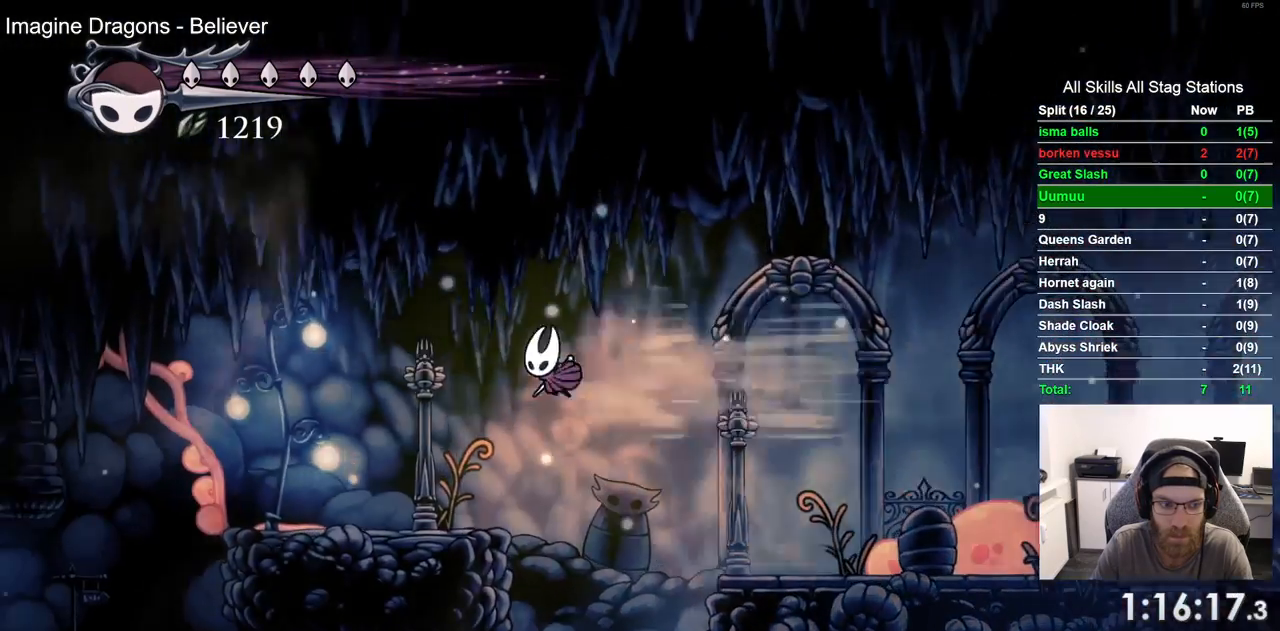
{"dt_ms": 500, "buttons": ["CROSS", "DPAD_LEFT"], "left_stick": "center", "right_stick": "center", "events": [[467, "CROSS", "down"]]}